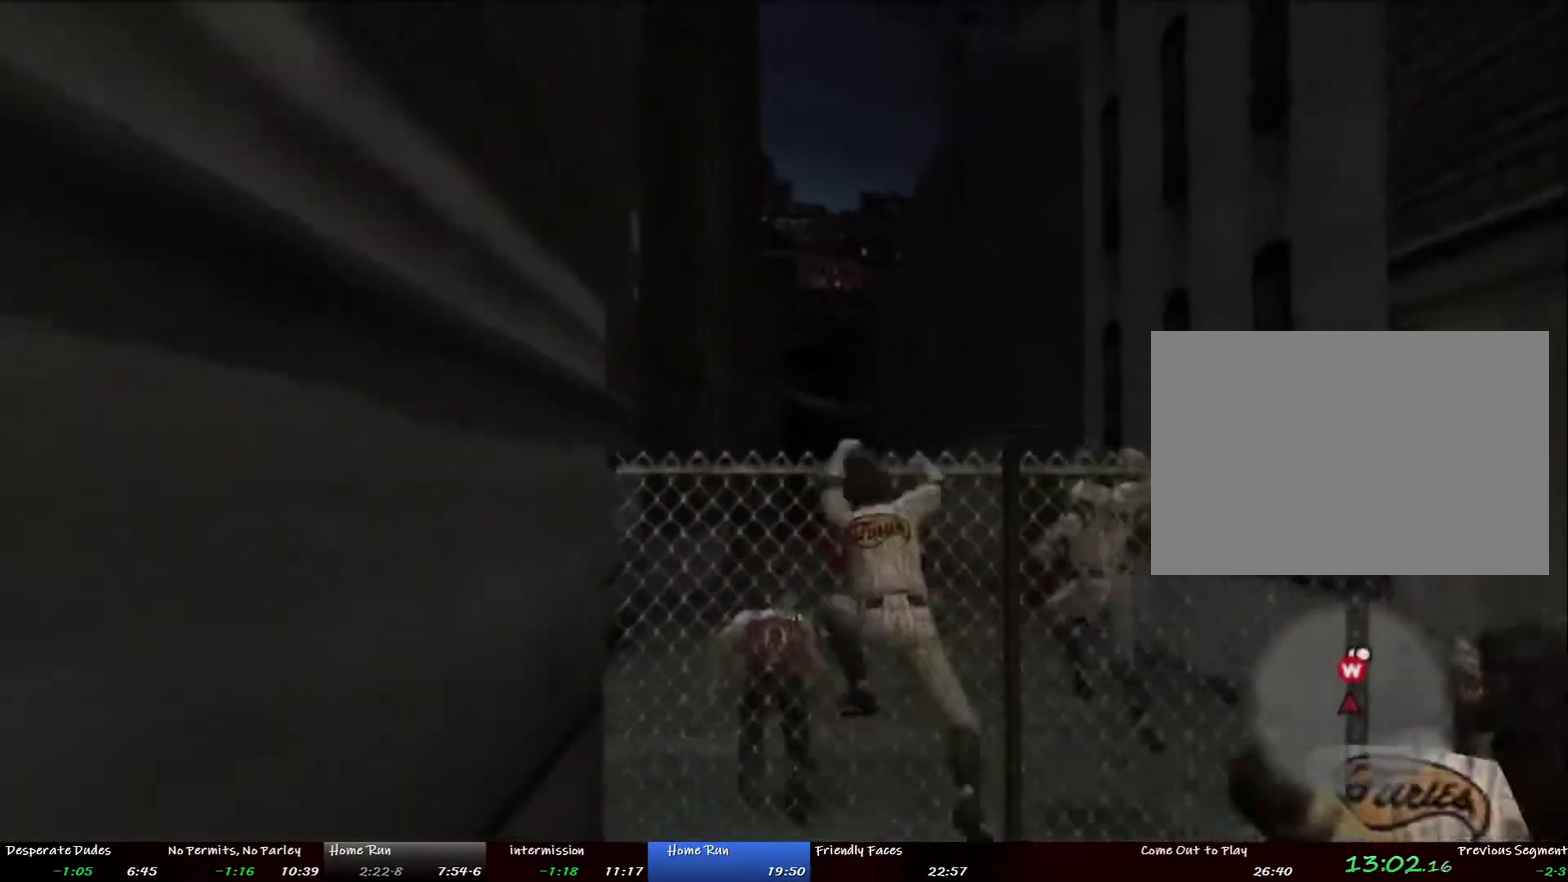
Gameplay with a controller (PlayStation layout); each line is a JSON object with the inputs held at the frame after it. "events" lists button and stick changes between this image and that frame as [ms after this image, input, new state], when the widget could be followed in between. This overlay highlights the sticks when they move; stick clicks (L3 R3) are not distinguishable. Not read: CROSS L3 R3 START.
{"buttons": ["L2"], "left_stick": "up", "right_stick": "center", "events": [[50, "L2", "down"], [67, "left_stick", "up"]]}
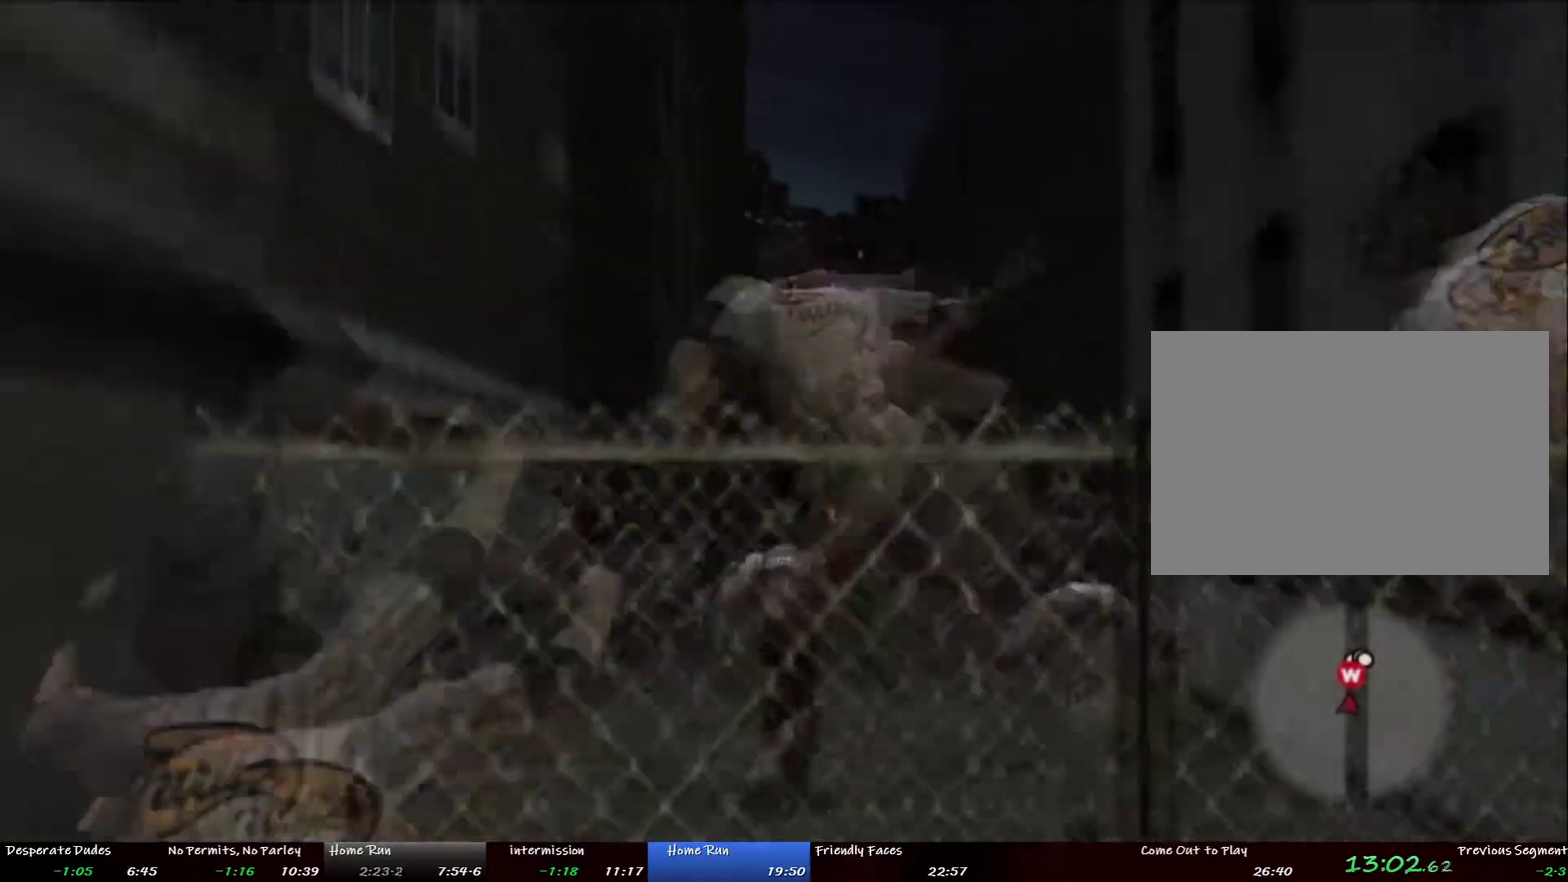
{"buttons": ["L2"], "left_stick": "up", "right_stick": "center", "events": [[134, "DPAD_UP", "down"], [201, "DPAD_UP", "up"]]}
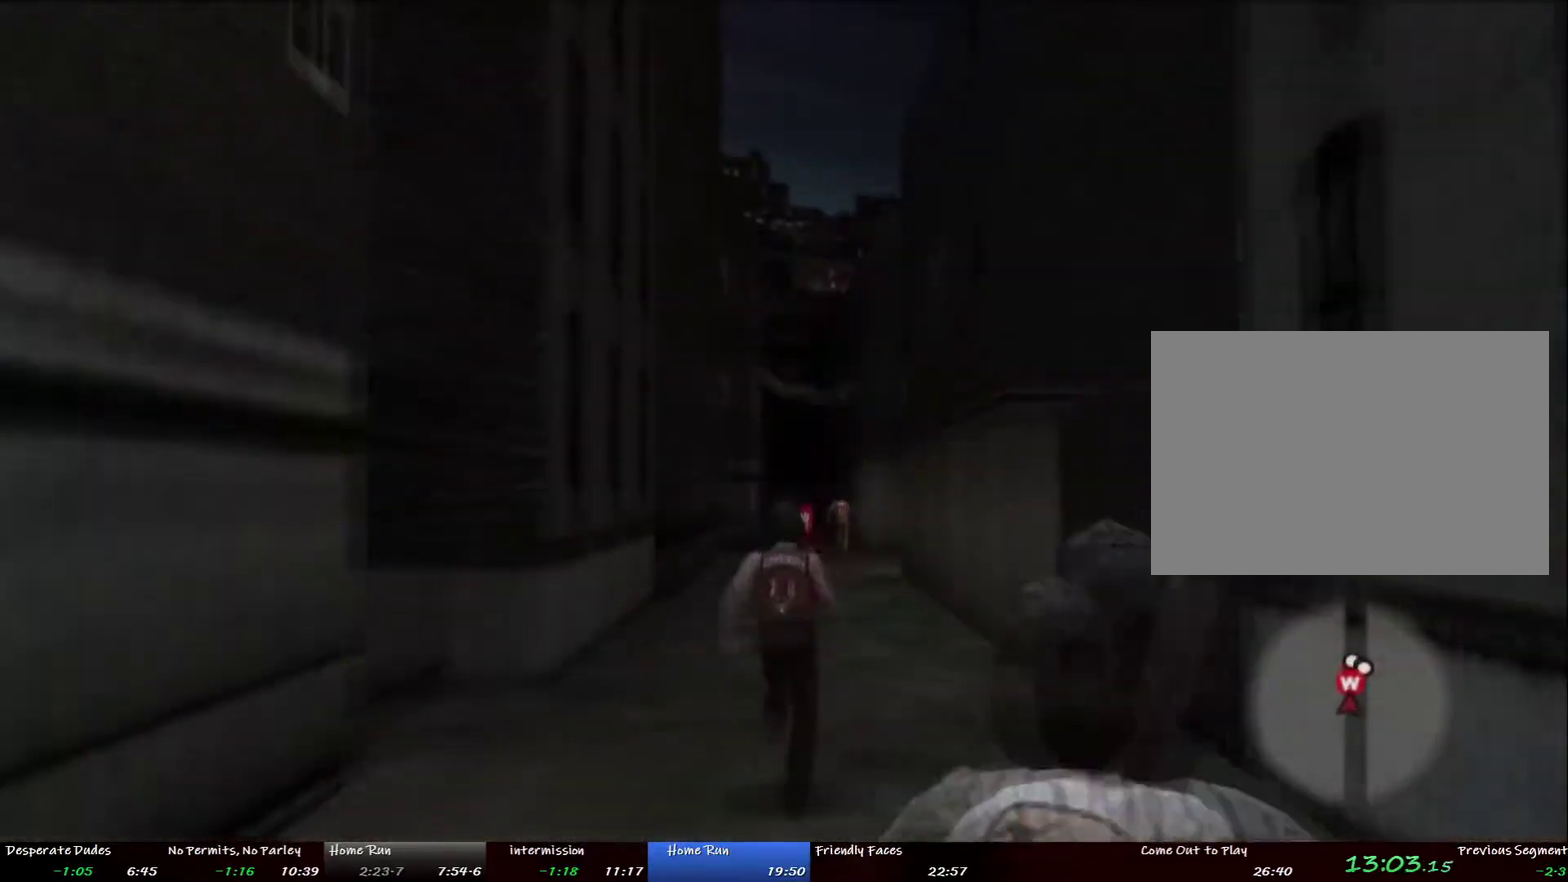
{"buttons": ["L2"], "left_stick": "up", "right_stick": "center", "events": [[318, "left_stick", "up-right"], [418, "left_stick", "up"]]}
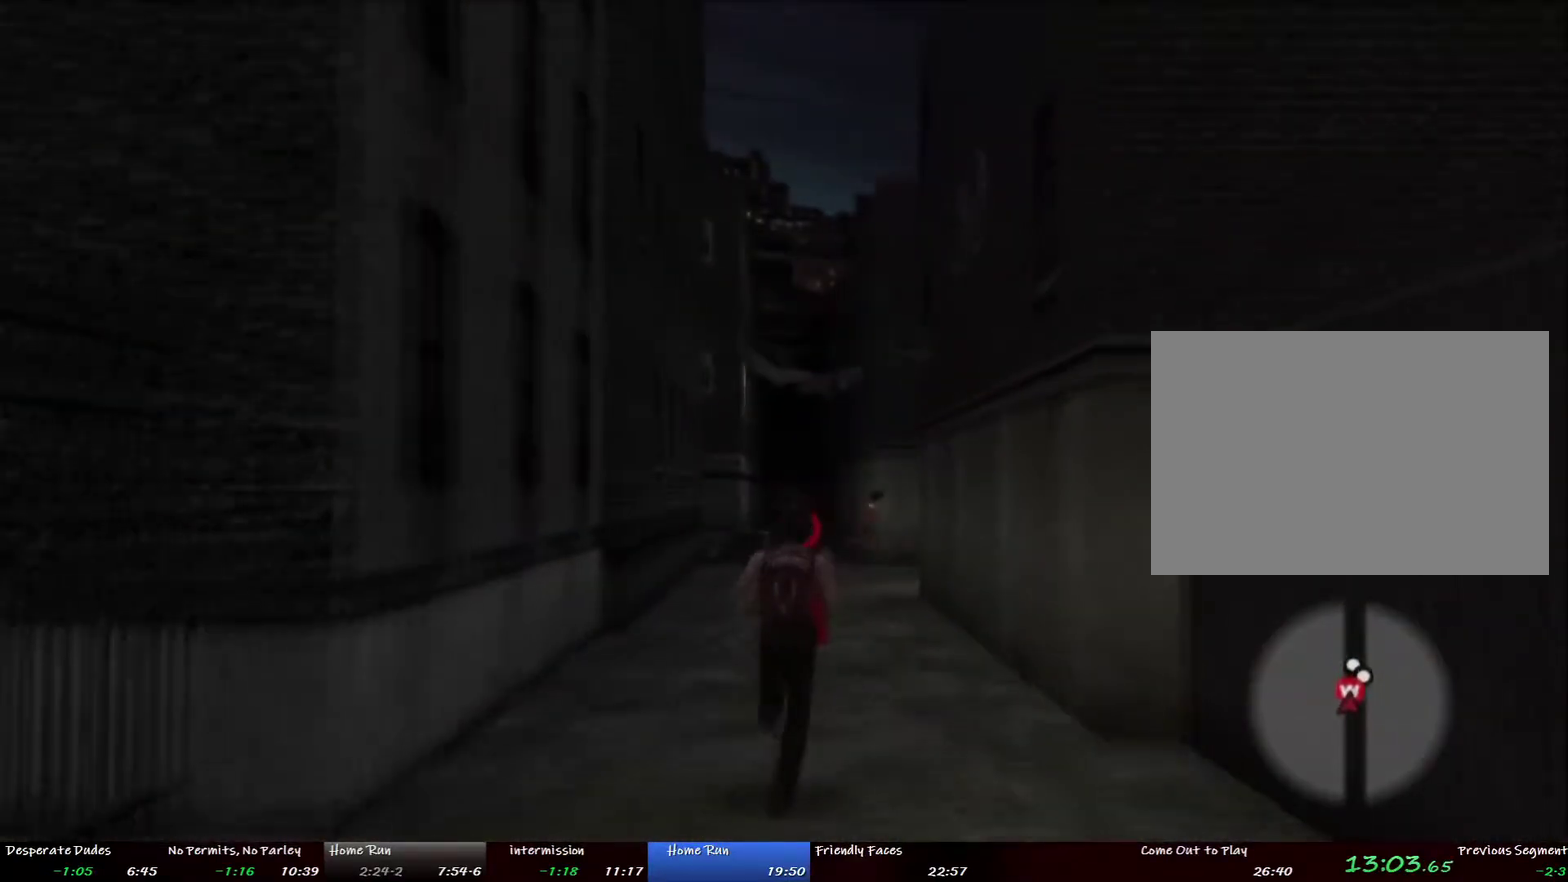
{"buttons": ["L2"], "left_stick": "up", "right_stick": "center", "events": []}
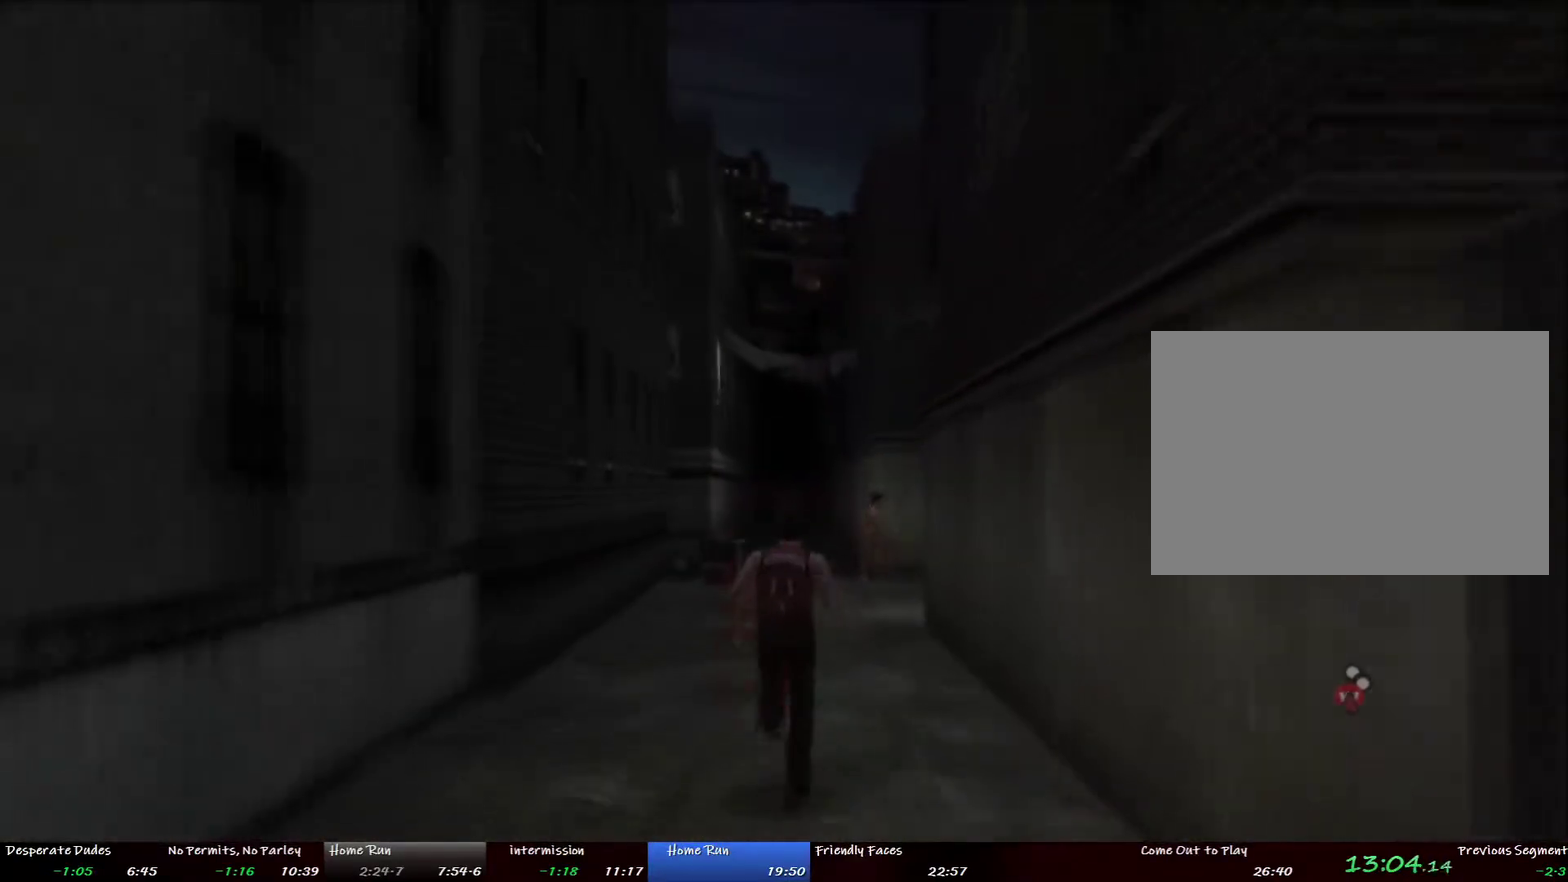
{"buttons": [], "left_stick": "up", "right_stick": "center", "events": [[451, "L2", "up"]]}
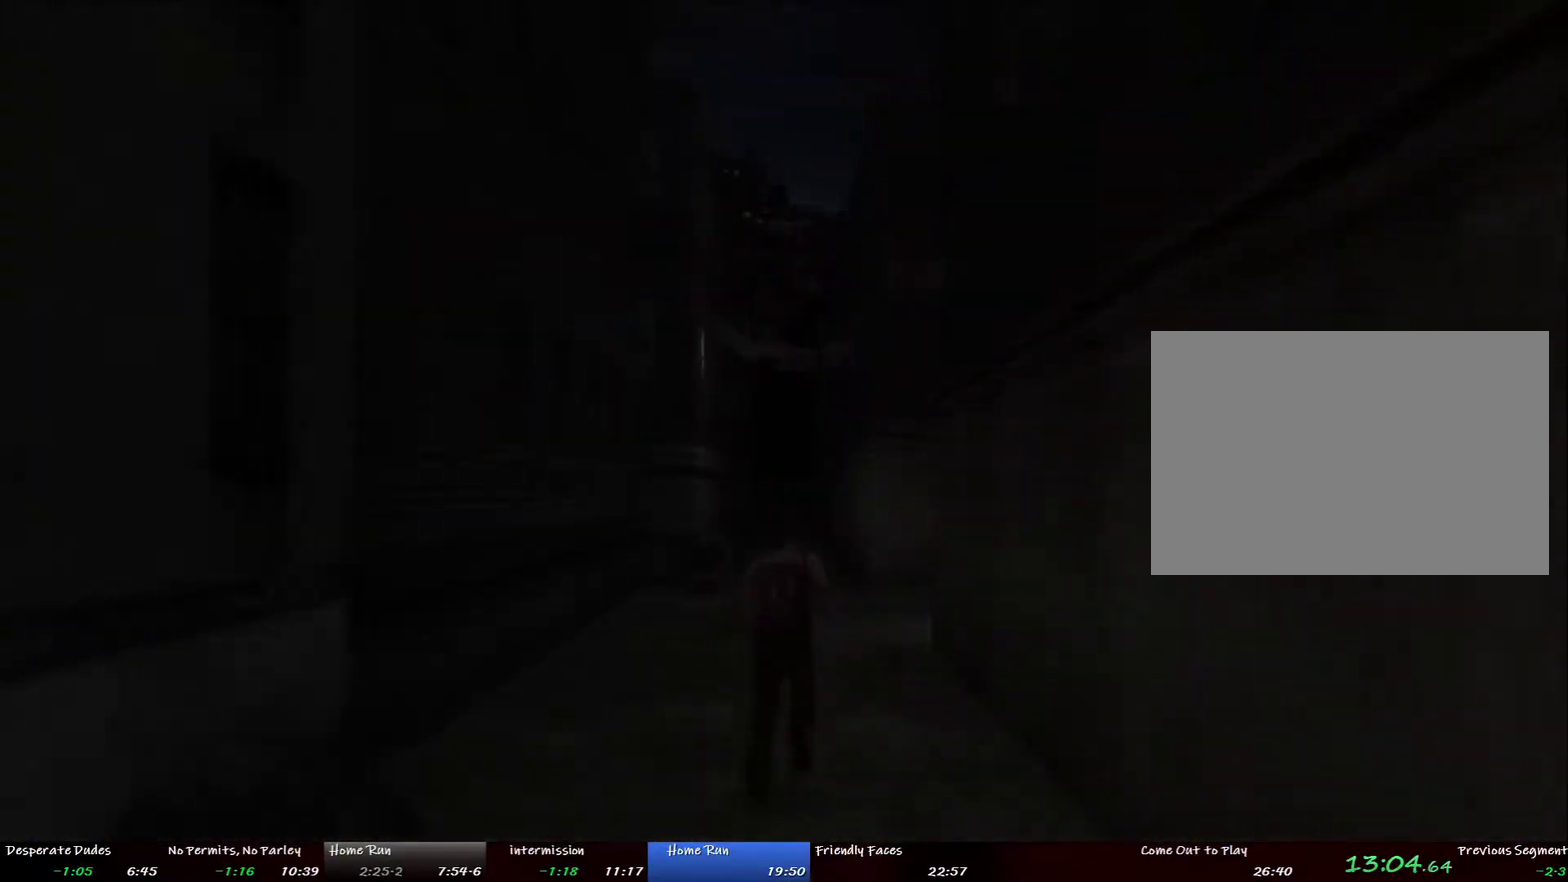
{"buttons": [], "left_stick": "center", "right_stick": "center", "events": [[51, "left_stick", "center"]]}
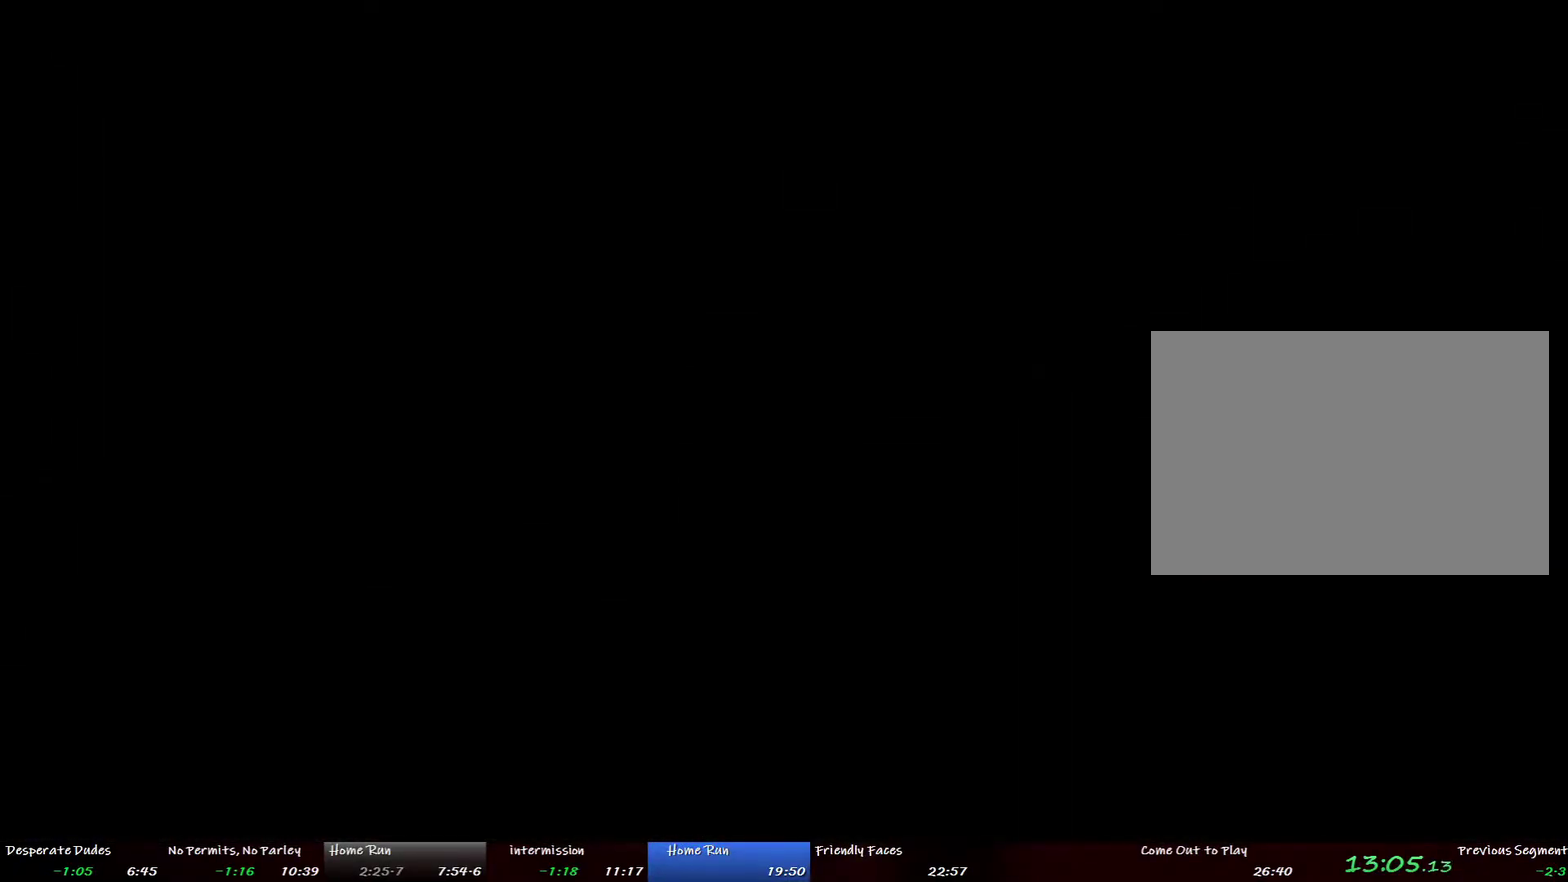
{"buttons": [], "left_stick": "center", "right_stick": "center", "events": []}
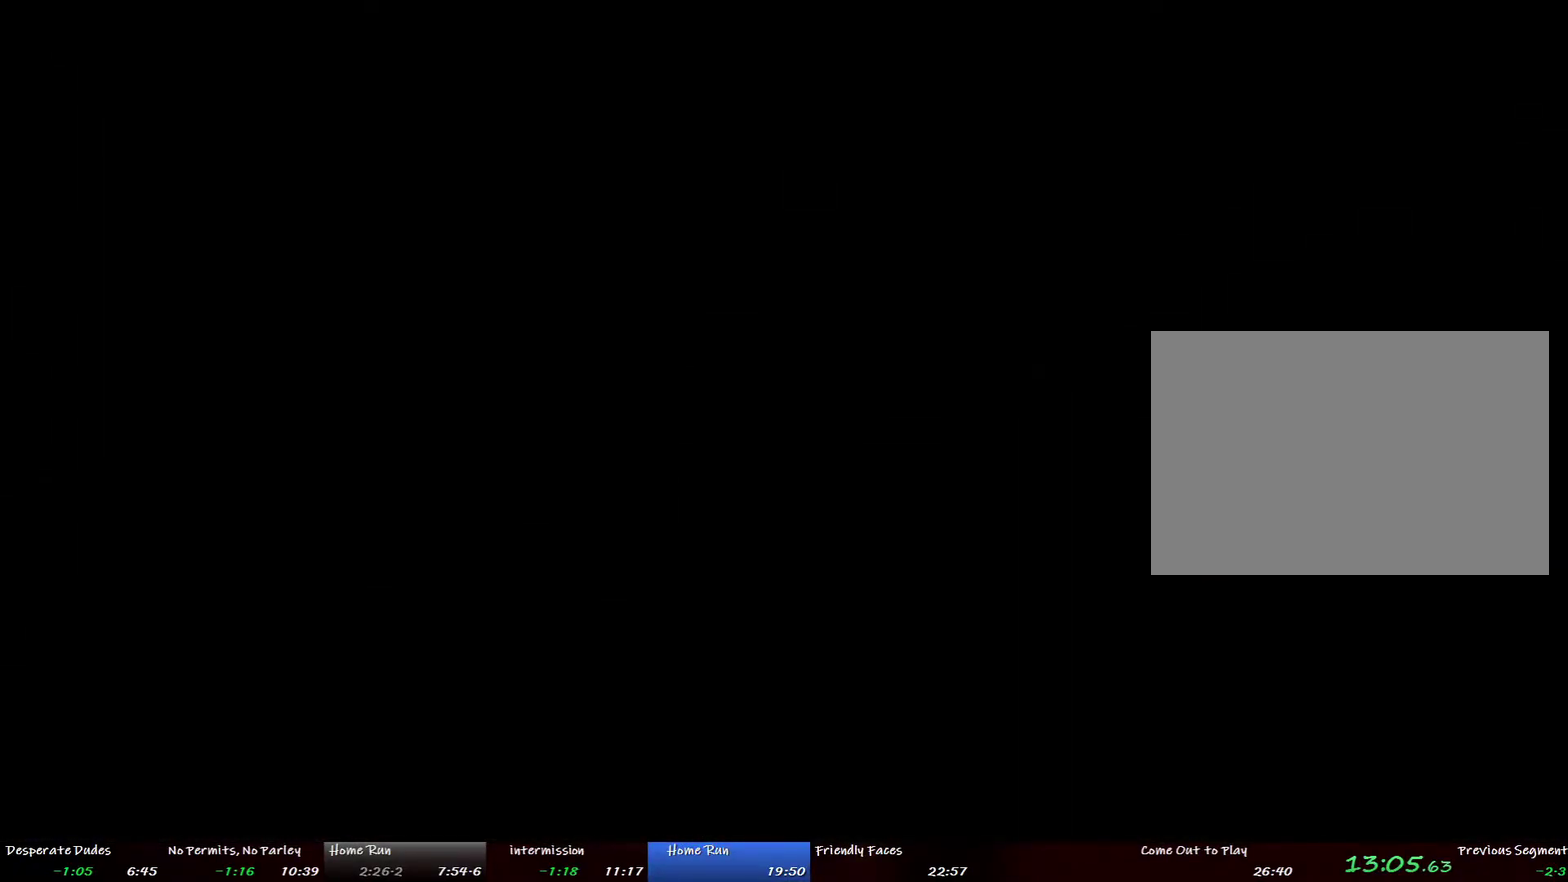
{"buttons": [], "left_stick": "center", "right_stick": "center", "events": []}
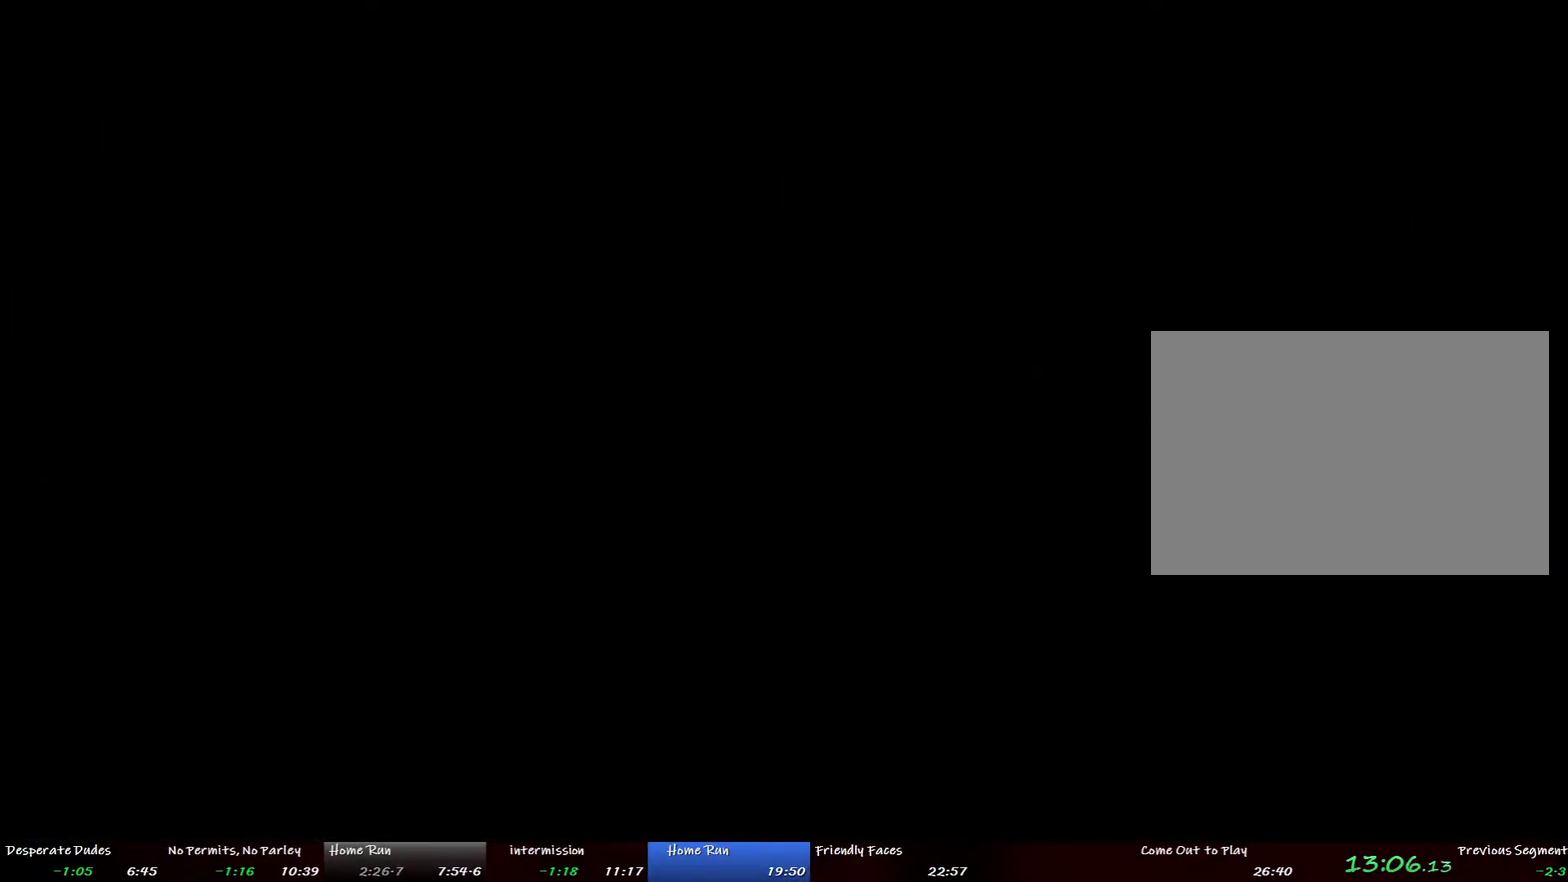
{"buttons": [], "left_stick": "center", "right_stick": "center", "events": []}
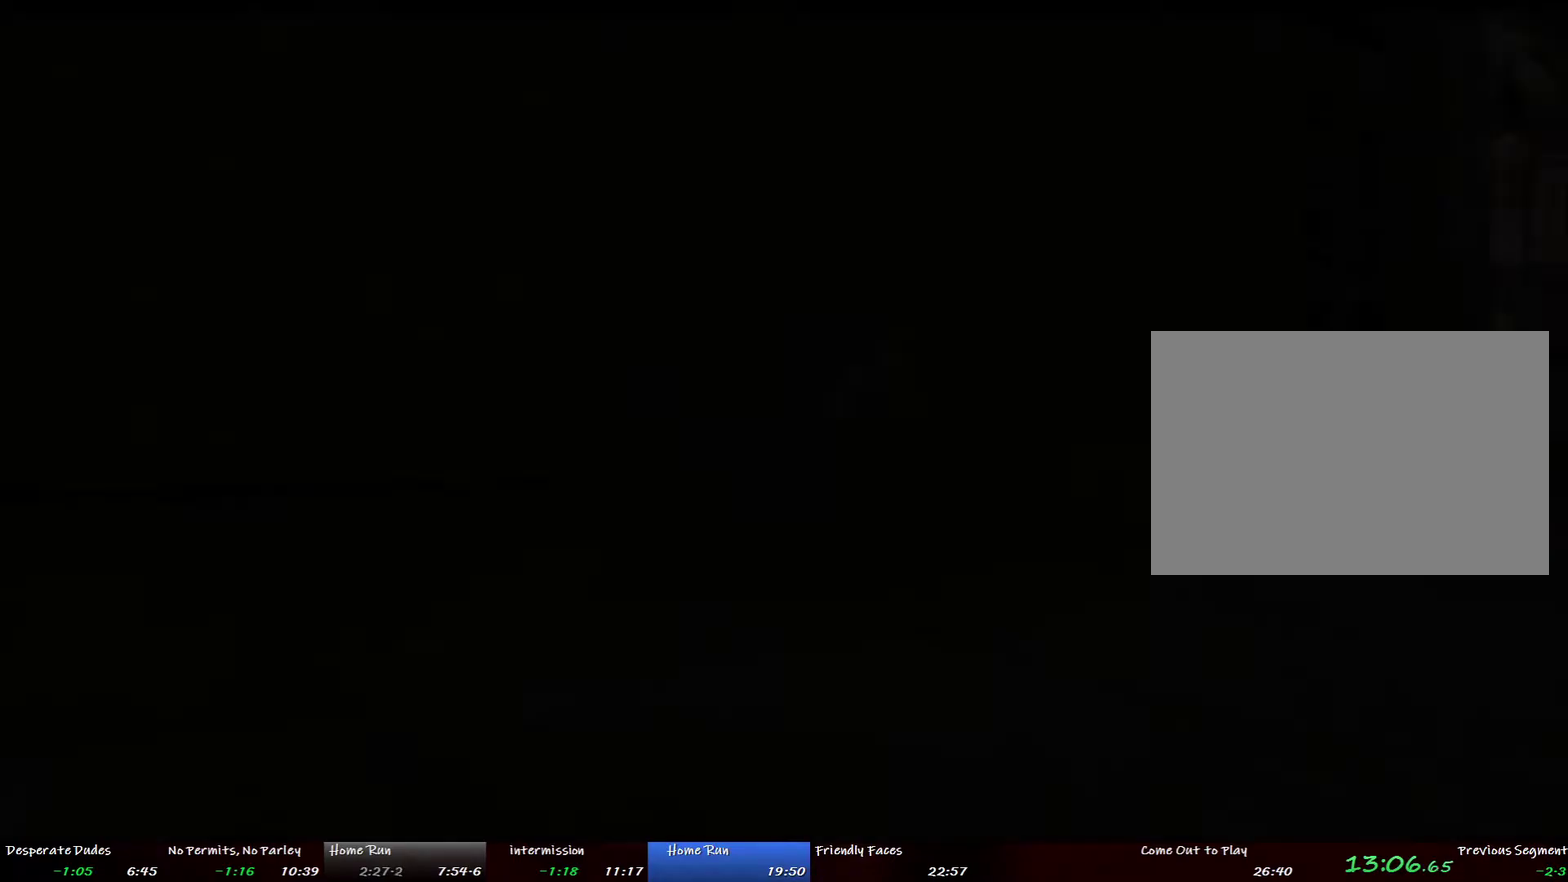
{"buttons": [], "left_stick": "center", "right_stick": "center", "events": []}
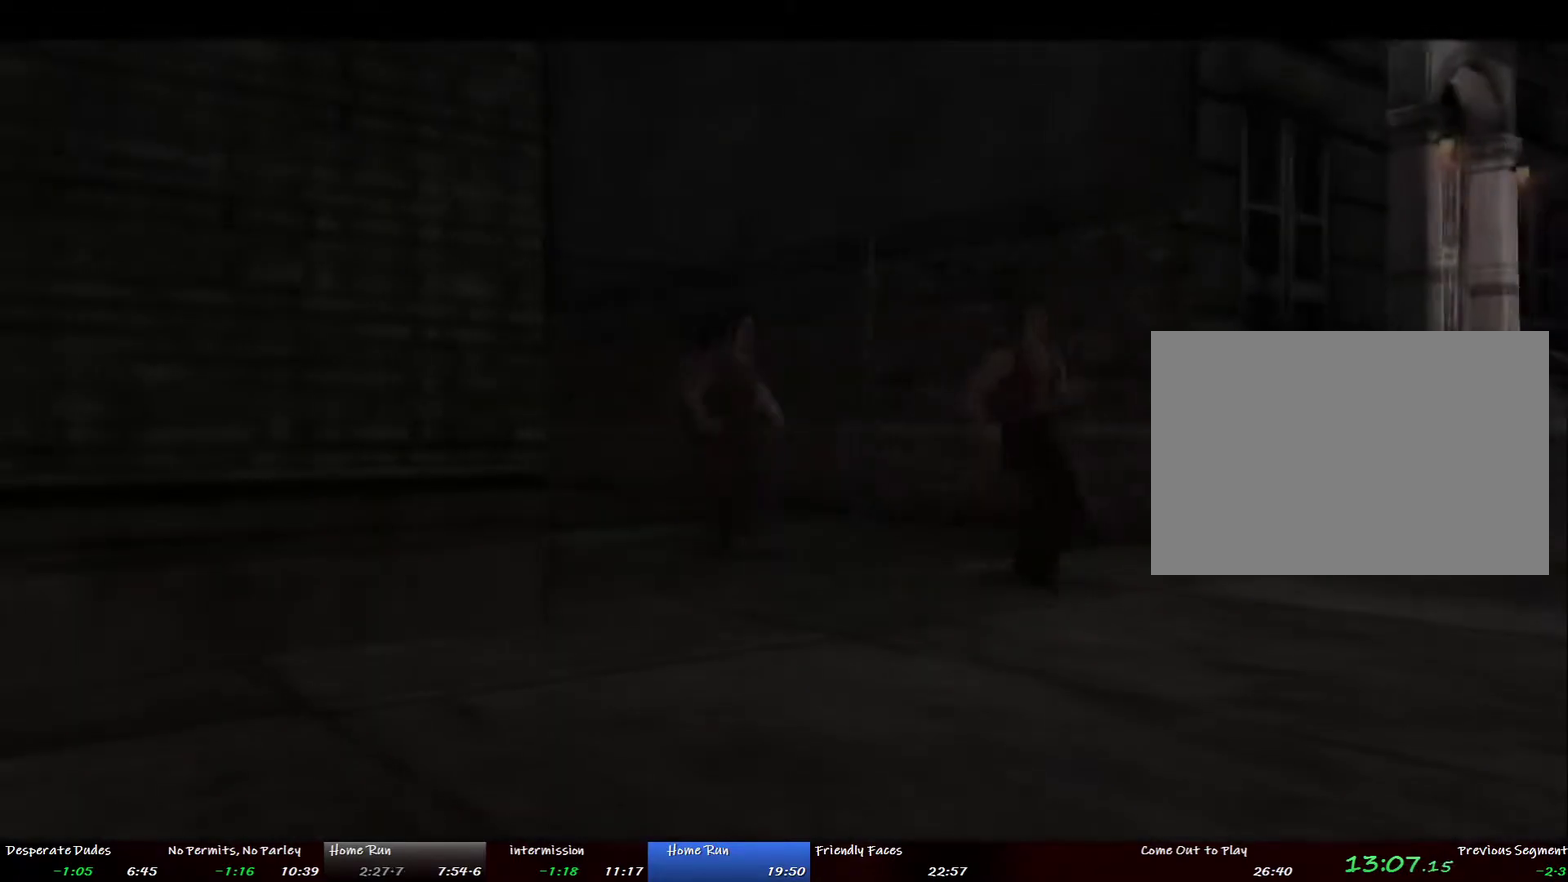
{"buttons": [], "left_stick": "center", "right_stick": "center", "events": []}
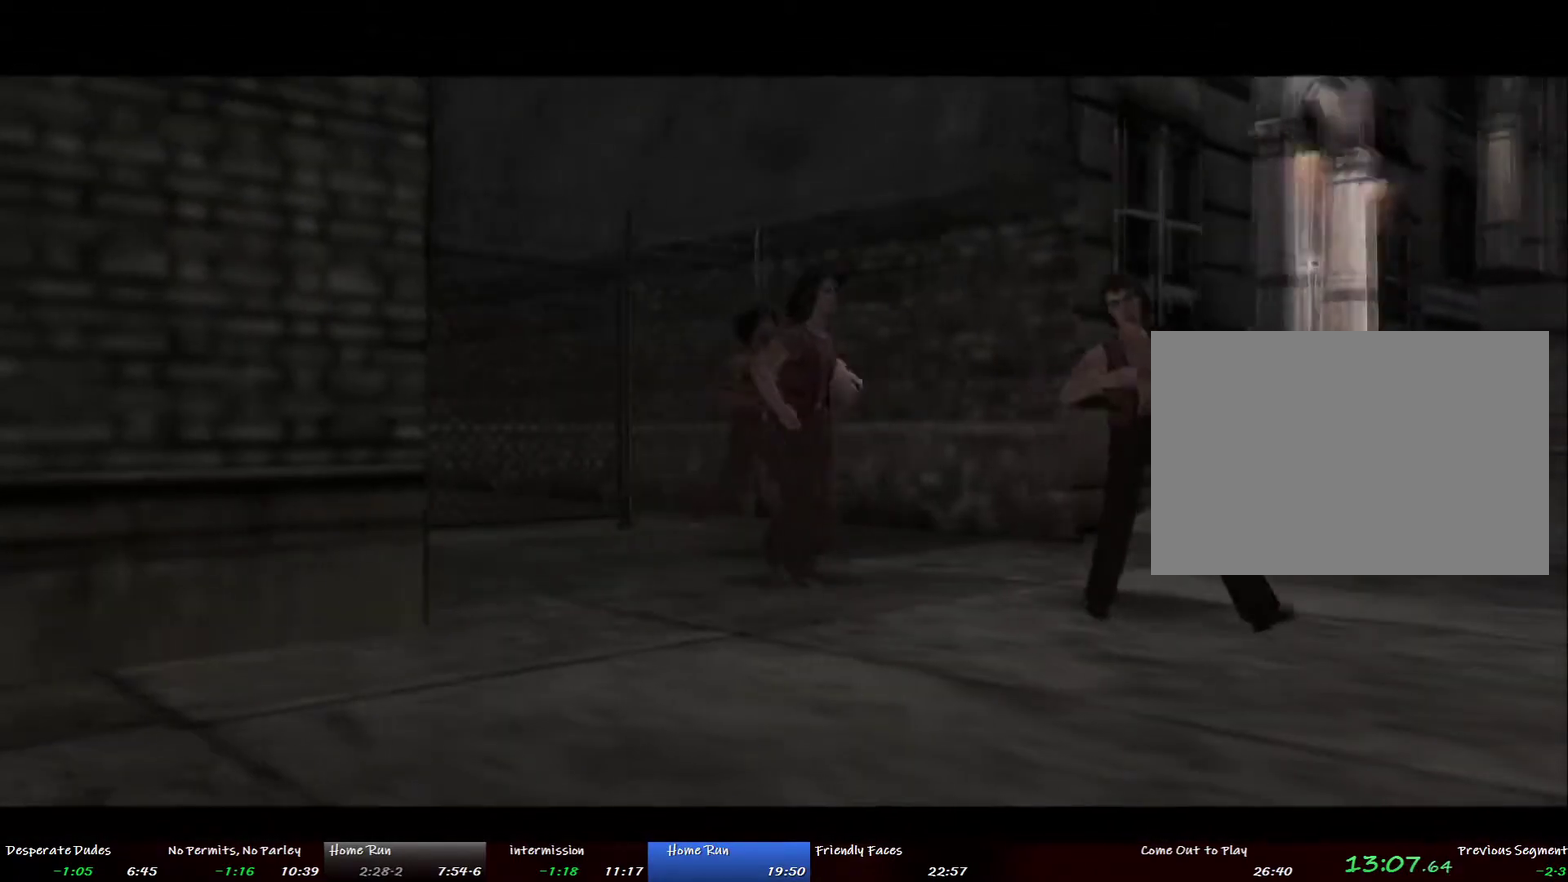
{"buttons": ["DPAD_UP"], "left_stick": "center", "right_stick": "center"}
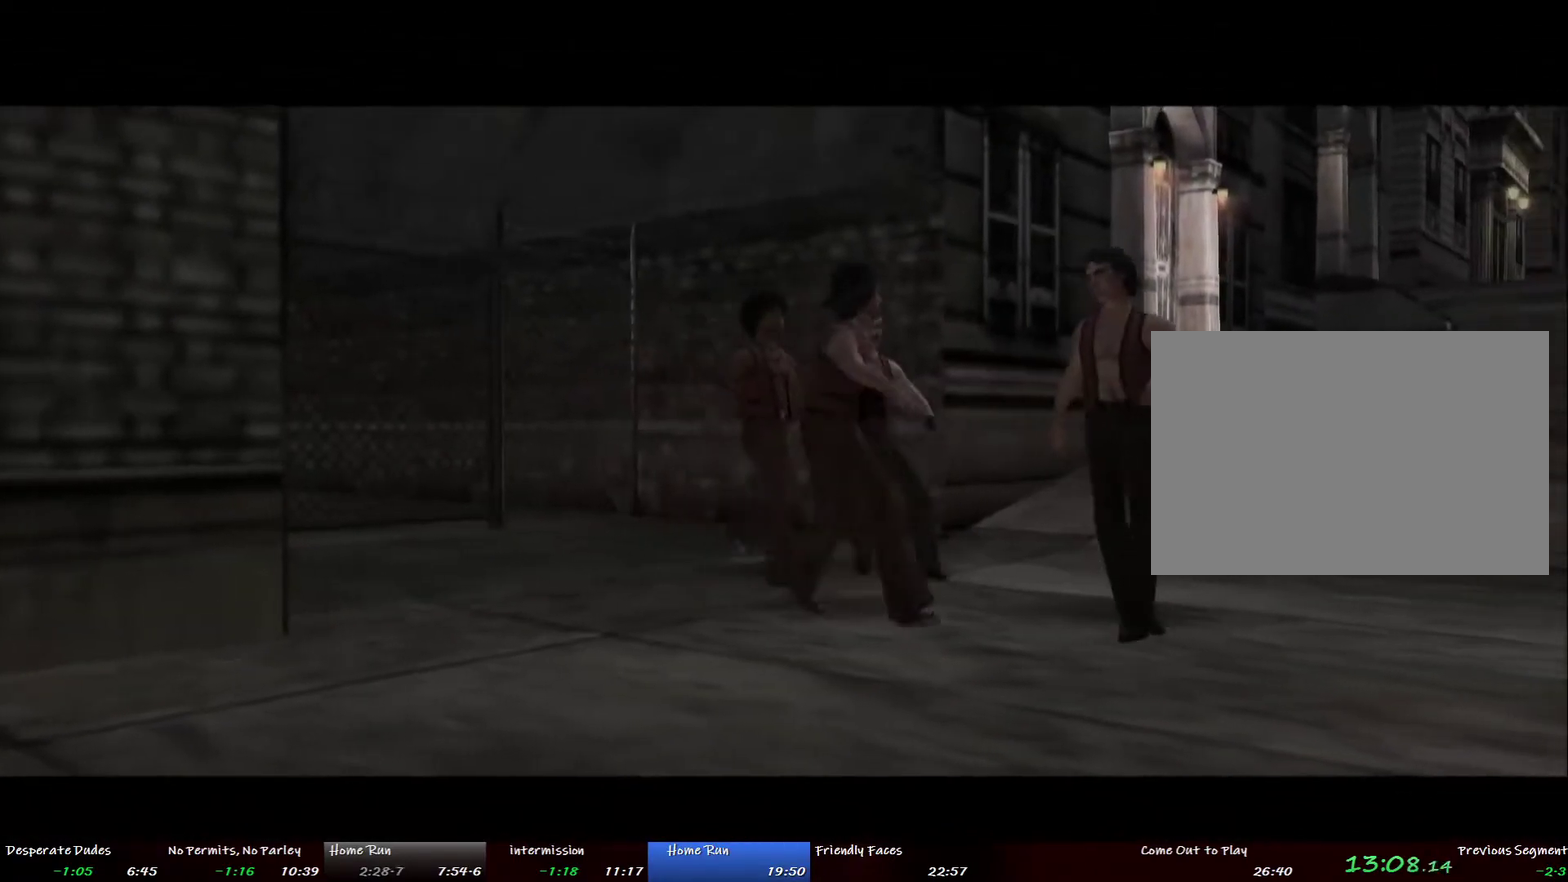
{"buttons": [], "left_stick": "center", "right_stick": "center", "events": [[84, "DPAD_UP", "up"]]}
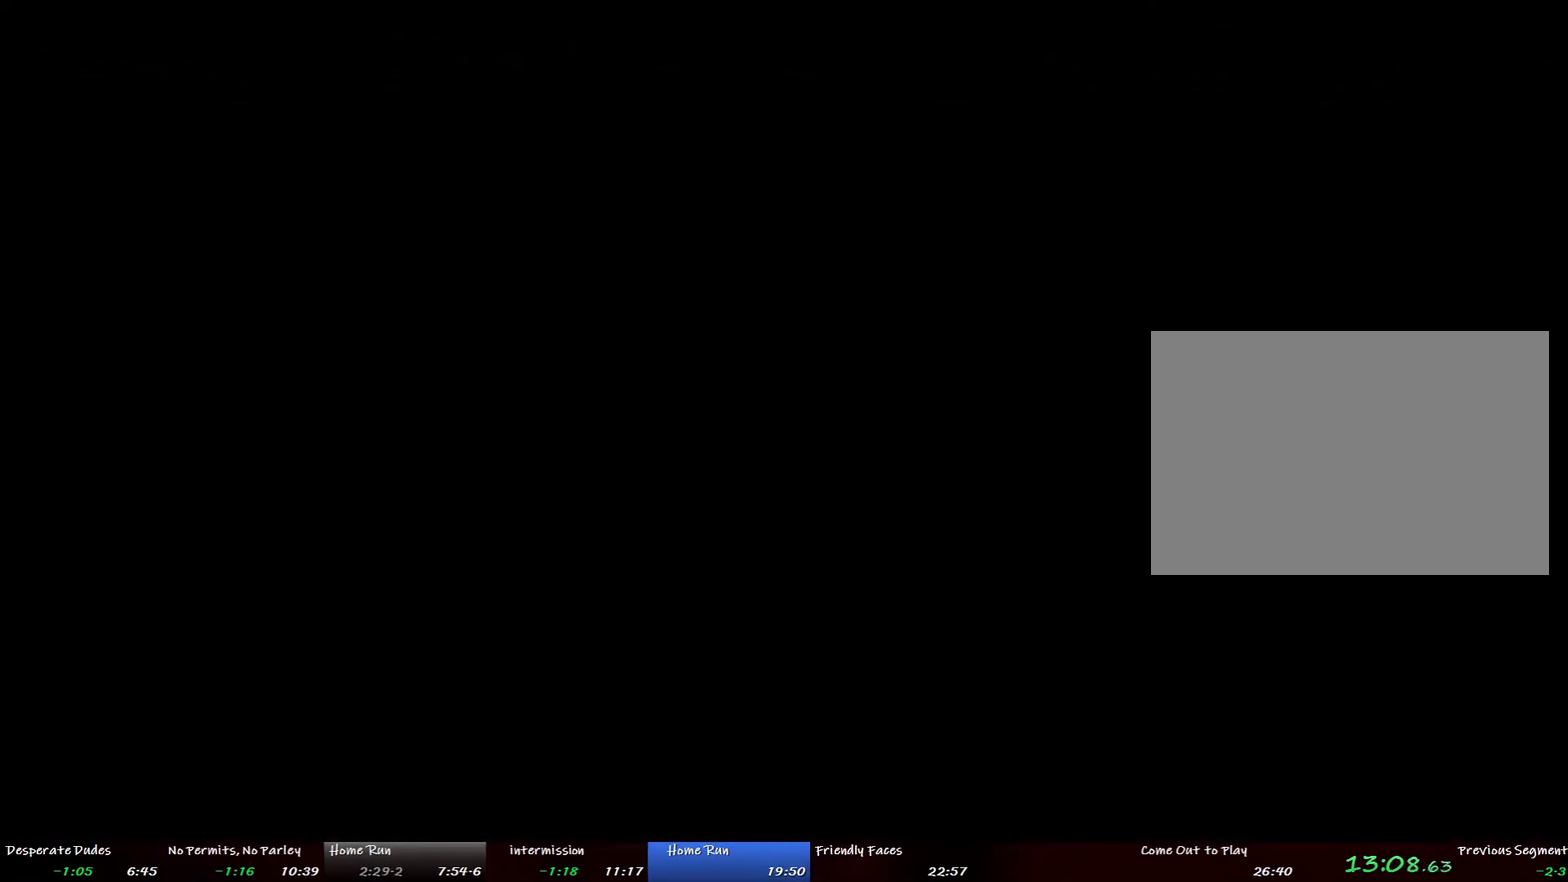
{"buttons": [], "left_stick": "center", "right_stick": "center", "events": []}